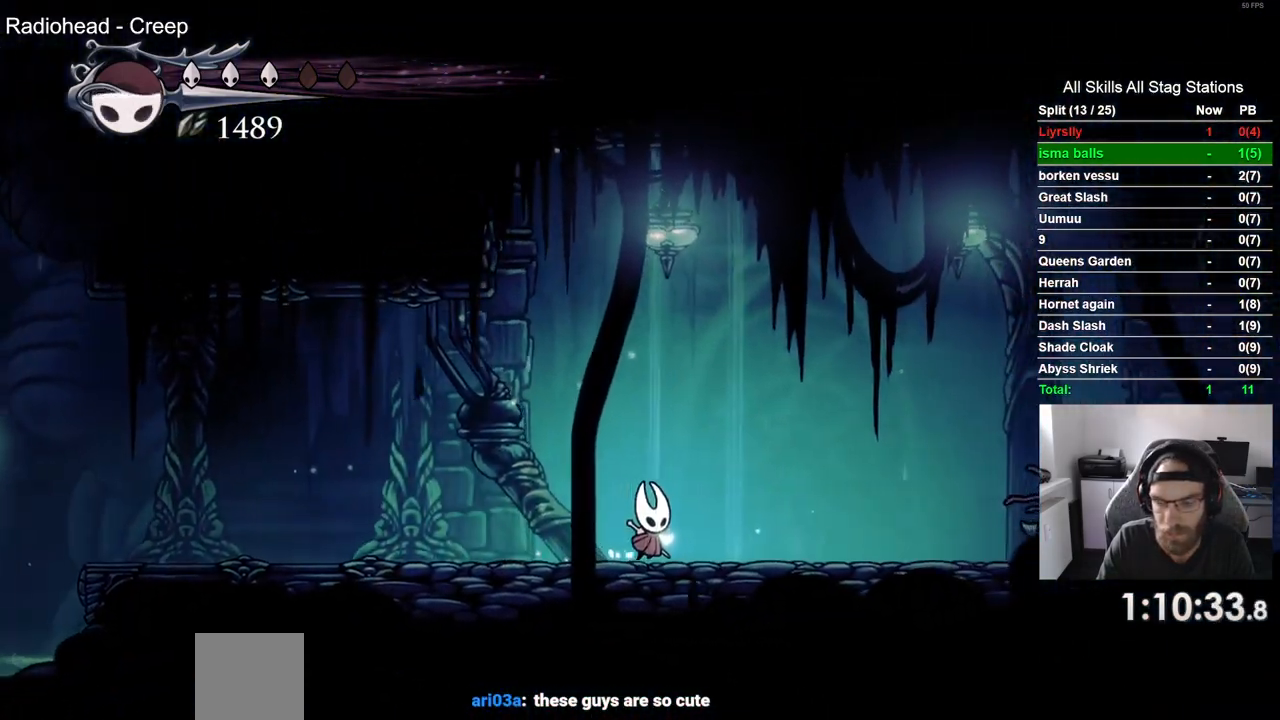
Gameplay with a controller (PlayStation layout); each line is a JSON object with the inputs held at the frame after it. "events" lists button and stick changes between this image and that frame as [ms after this image, input, new state], when the widget could be followed in between.
{"buttons": ["DPAD_RIGHT"], "left_stick": "center", "right_stick": "center", "events": []}
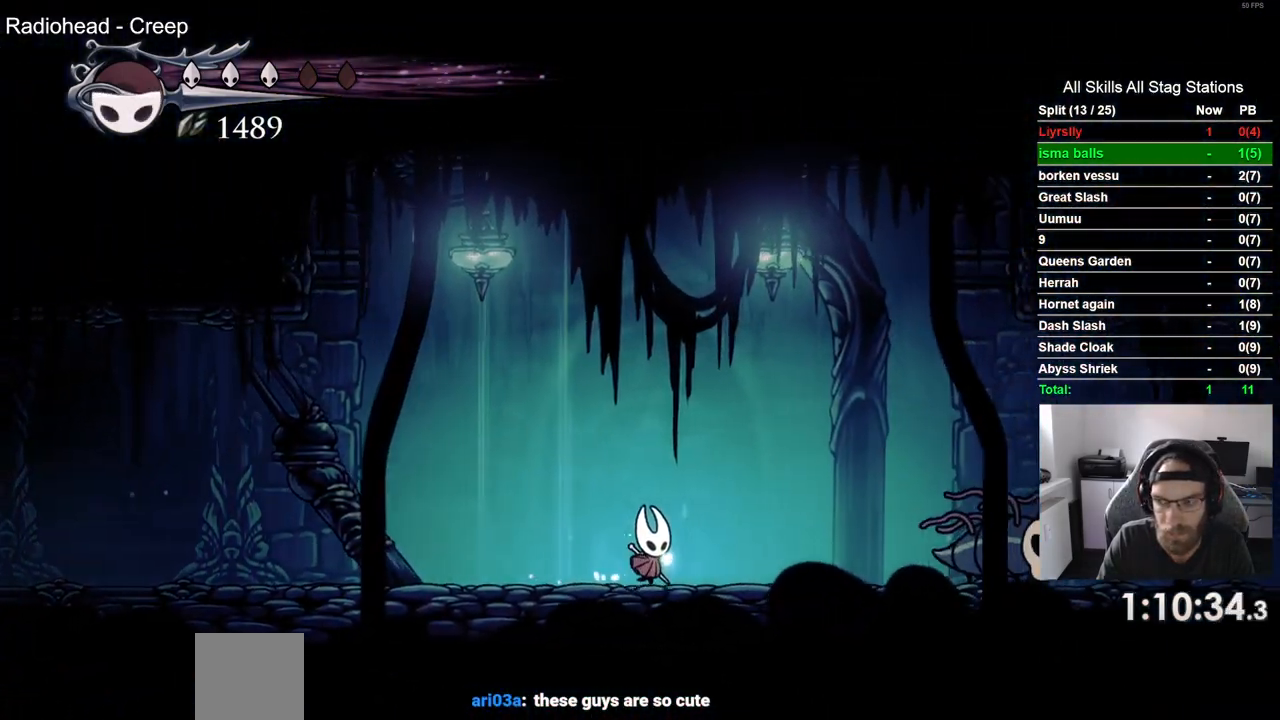
{"buttons": ["DPAD_RIGHT"], "left_stick": "center", "right_stick": "center", "events": []}
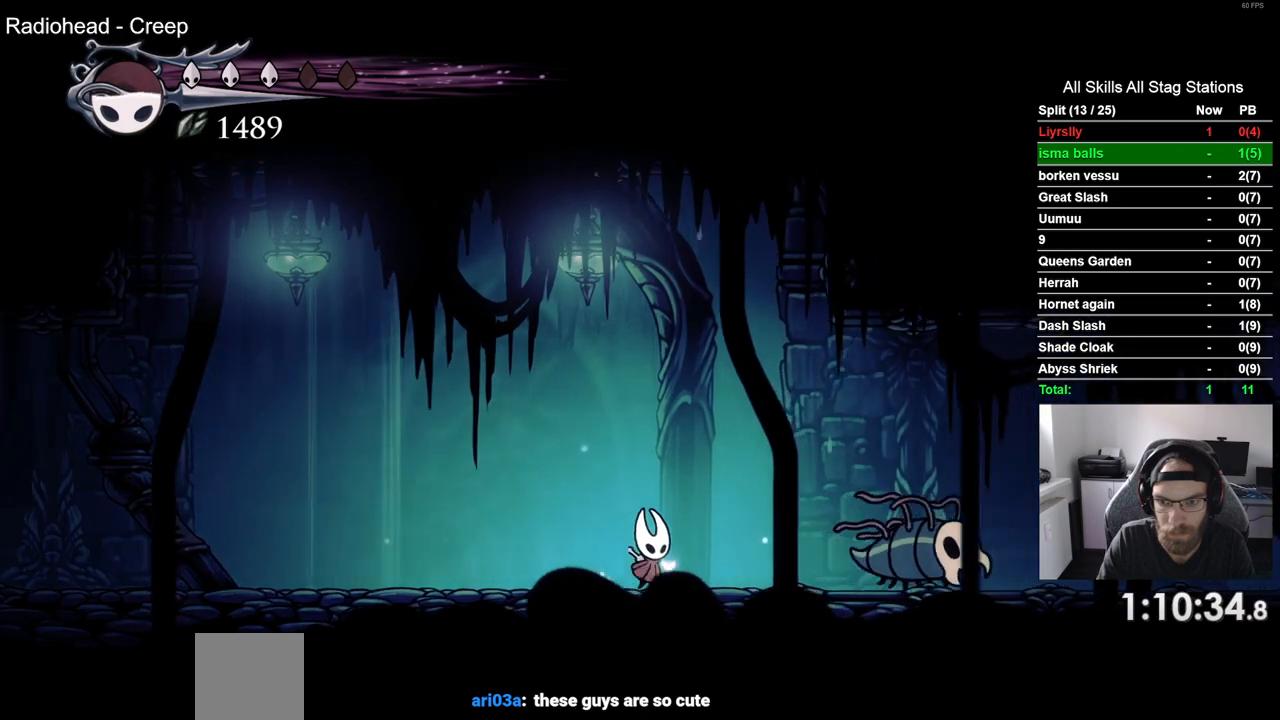
{"buttons": ["SQUARE", "DPAD_RIGHT"], "left_stick": "center", "right_stick": "center", "events": [[450, "SQUARE", "down"]]}
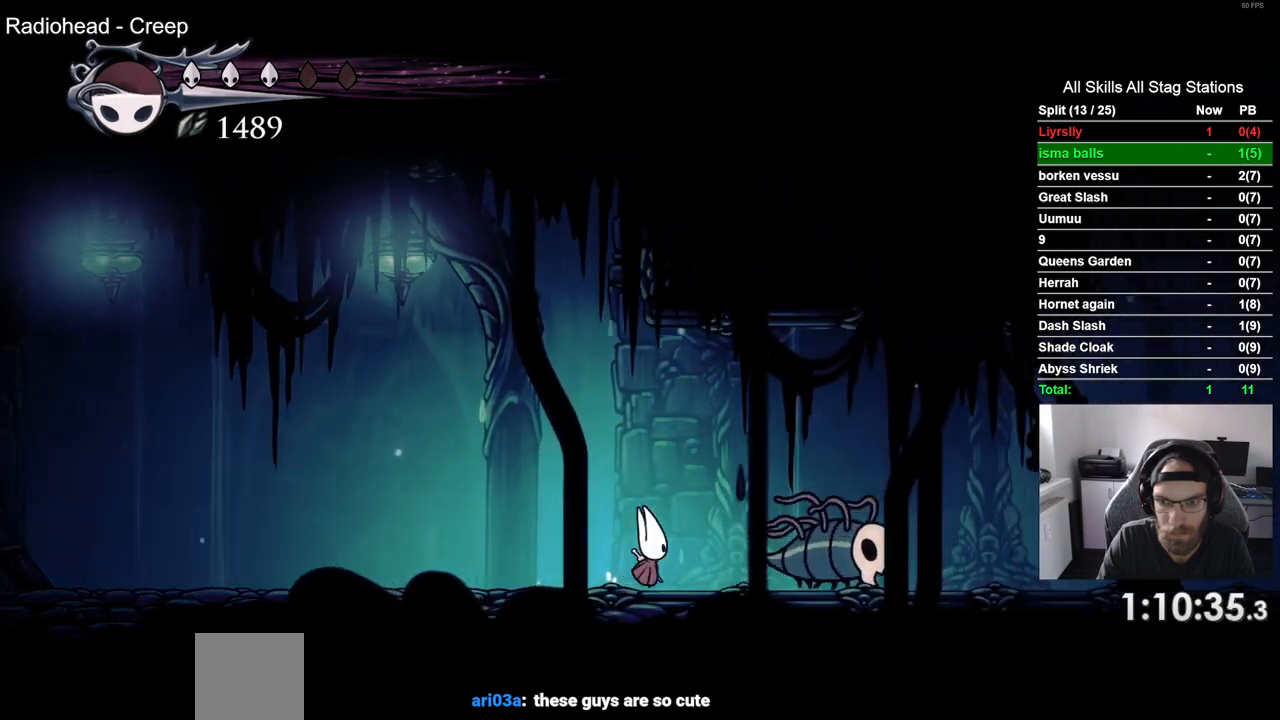
{"buttons": ["DPAD_RIGHT"], "left_stick": "center", "right_stick": "center", "events": [[100, "SQUARE", "up"]]}
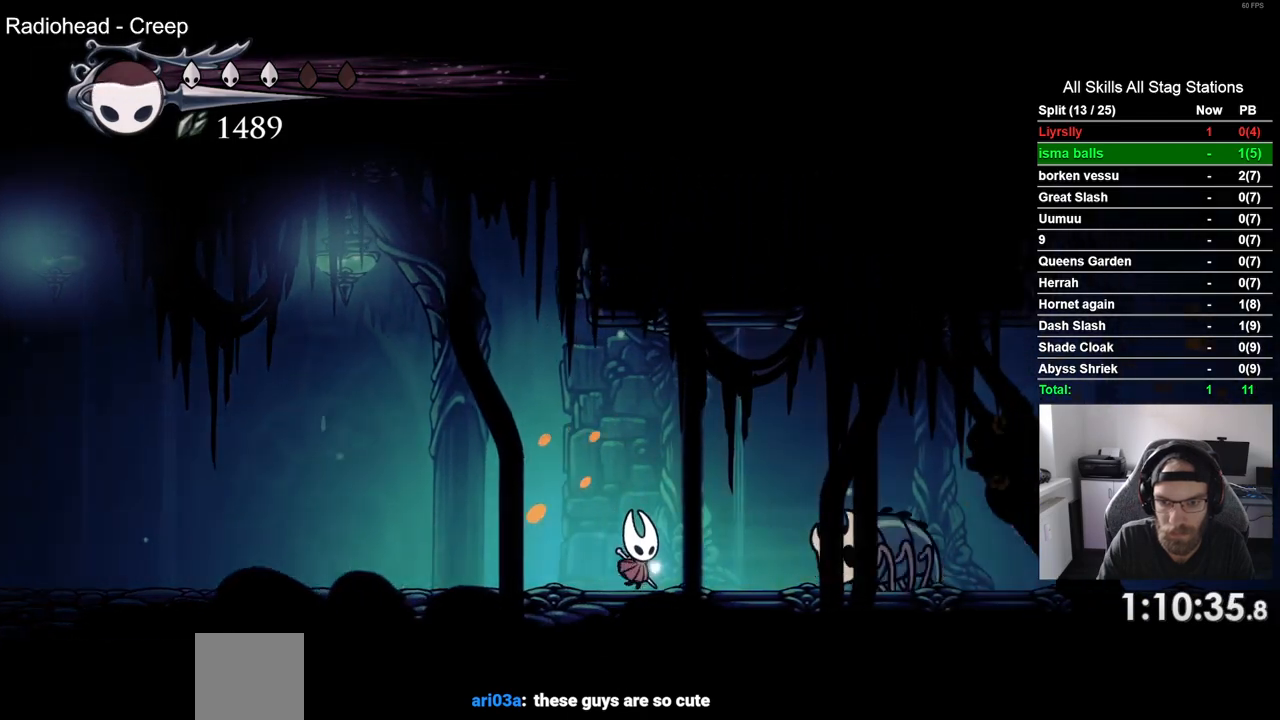
{"buttons": ["DPAD_UP"], "left_stick": "center", "right_stick": "center", "events": [[17, "SQUARE", "down"], [150, "SQUARE", "up"], [317, "DPAD_LEFT", "down"], [317, "DPAD_RIGHT", "up"], [483, "DPAD_LEFT", "up"], [483, "DPAD_UP", "down"]]}
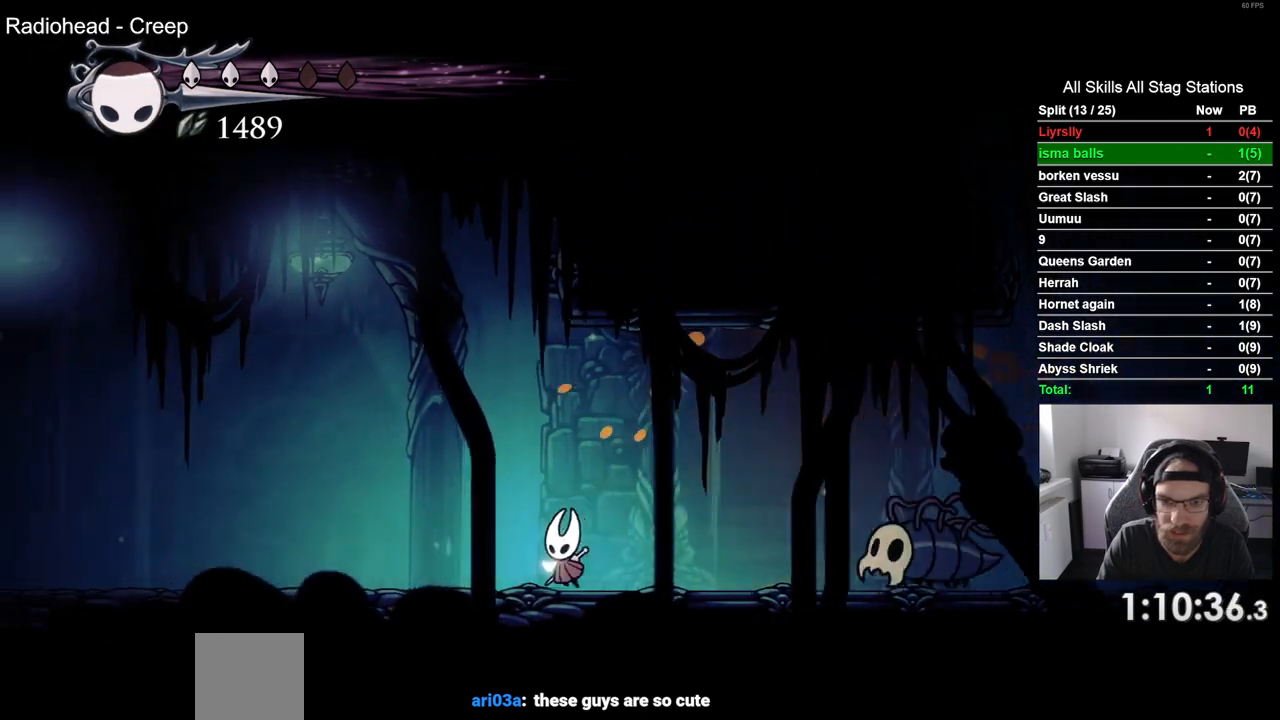
{"buttons": ["SQUARE", "DPAD_RIGHT"], "left_stick": "center", "right_stick": "center", "events": [[17, "DPAD_RIGHT", "down"], [17, "DPAD_UP", "up"], [417, "SQUARE", "down"]]}